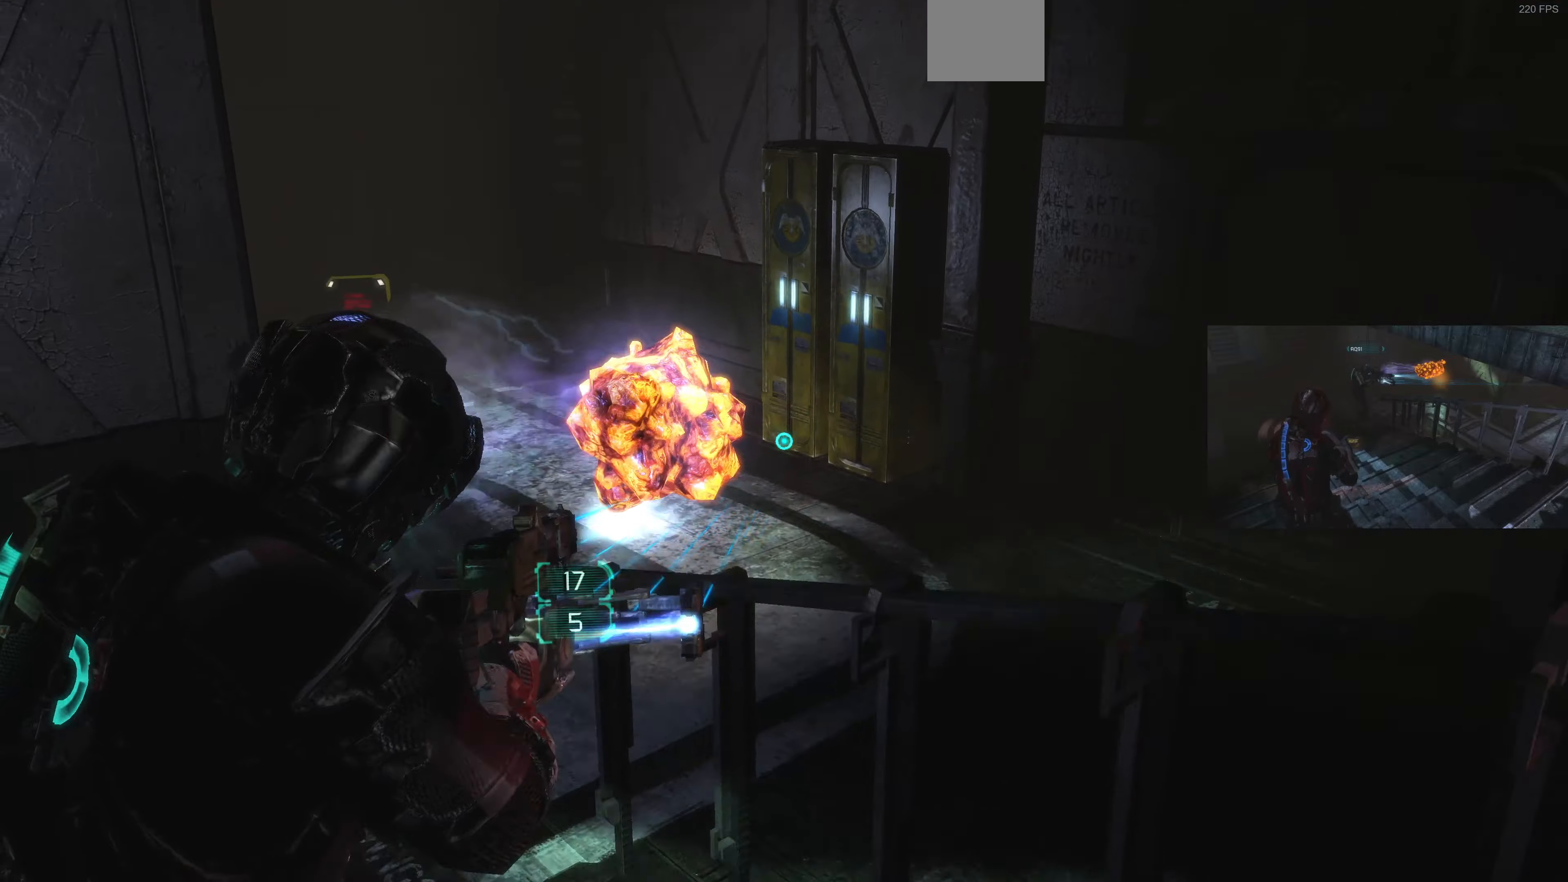
Gameplay with a controller (PlayStation layout); each line is a JSON object with the inputs held at the frame after it. "events" lists button and stick changes between this image and that frame as [ms after this image, input, new state], when the widget could be followed in between.
{"buttons": ["L2"], "left_stick": "up-left", "right_stick": "right", "events": []}
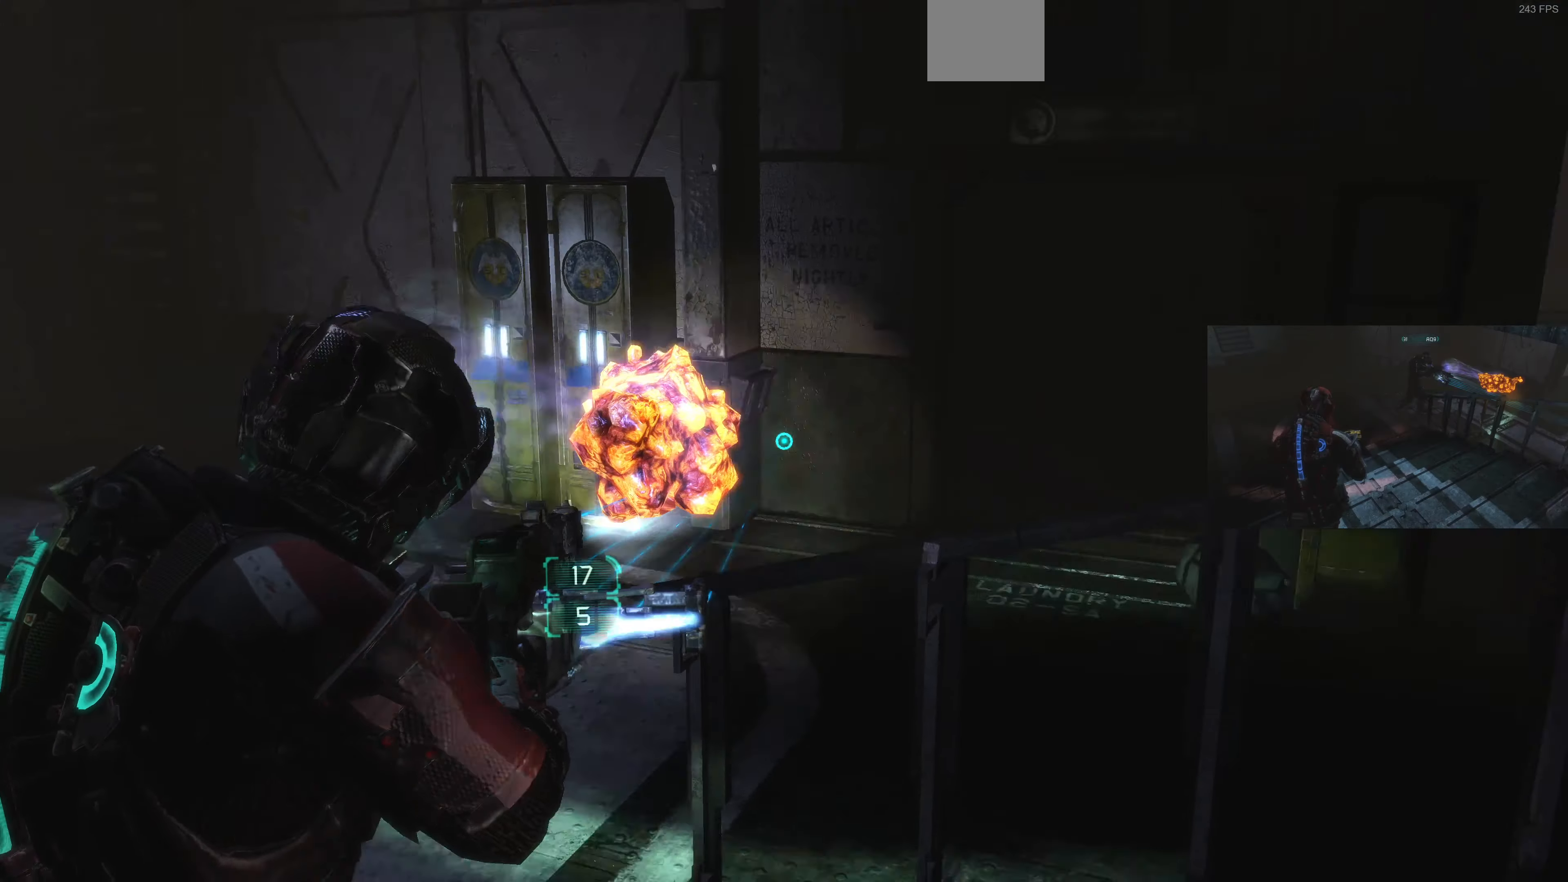
{"buttons": ["L2"], "left_stick": "left", "right_stick": "right", "events": [[66, "left_stick", "left"], [200, "right_stick", "center"], [400, "right_stick", "right"]]}
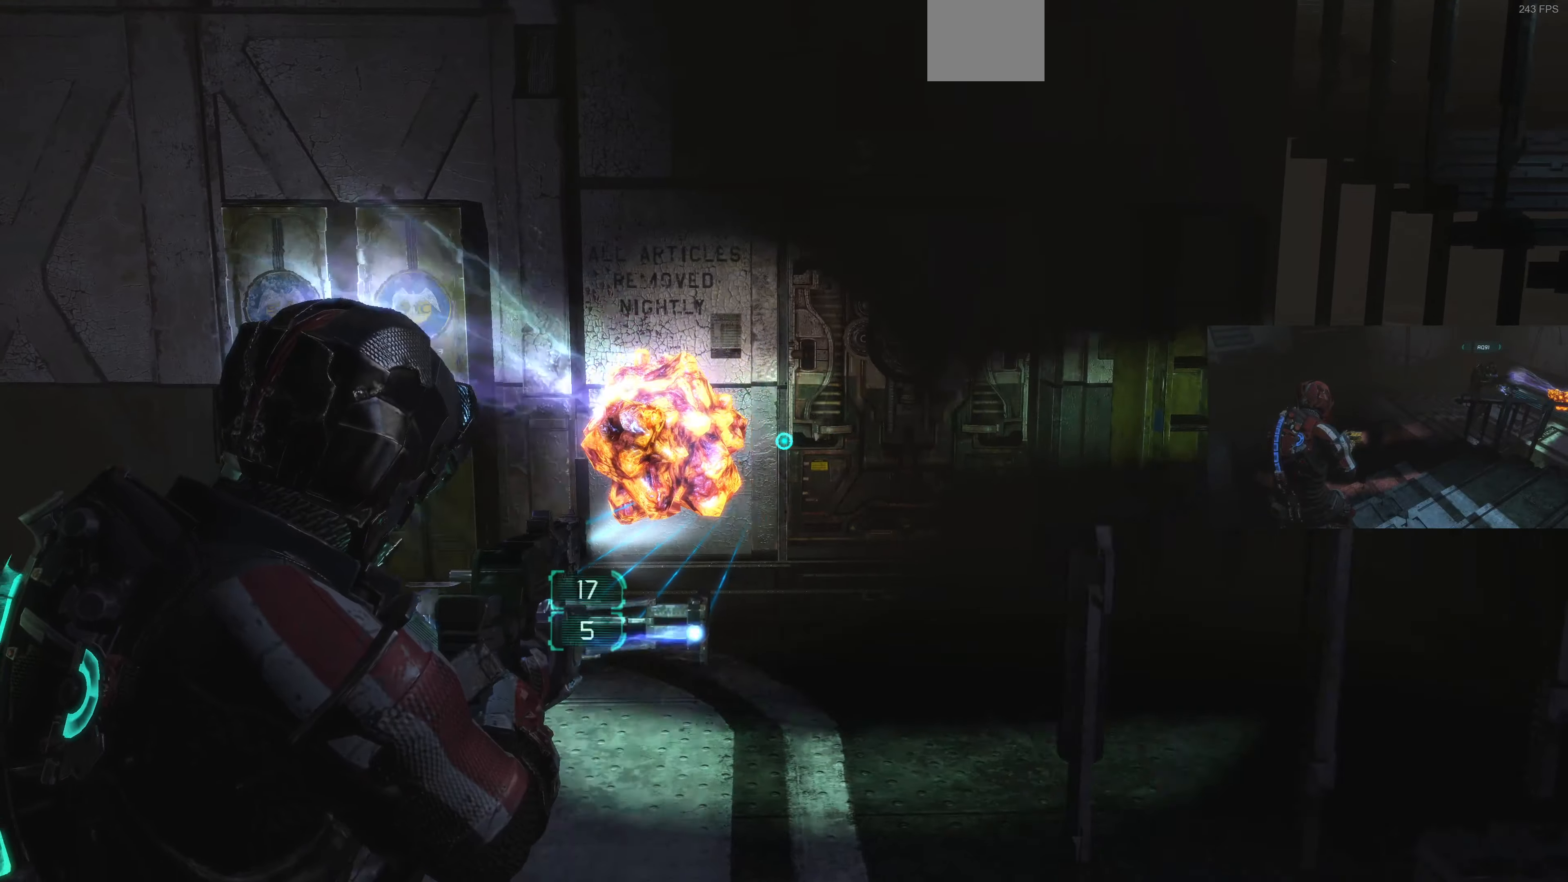
{"buttons": ["L2"], "left_stick": "up", "right_stick": "left", "events": [[266, "left_stick", "up-left"], [366, "right_stick", "left"], [466, "left_stick", "up"]]}
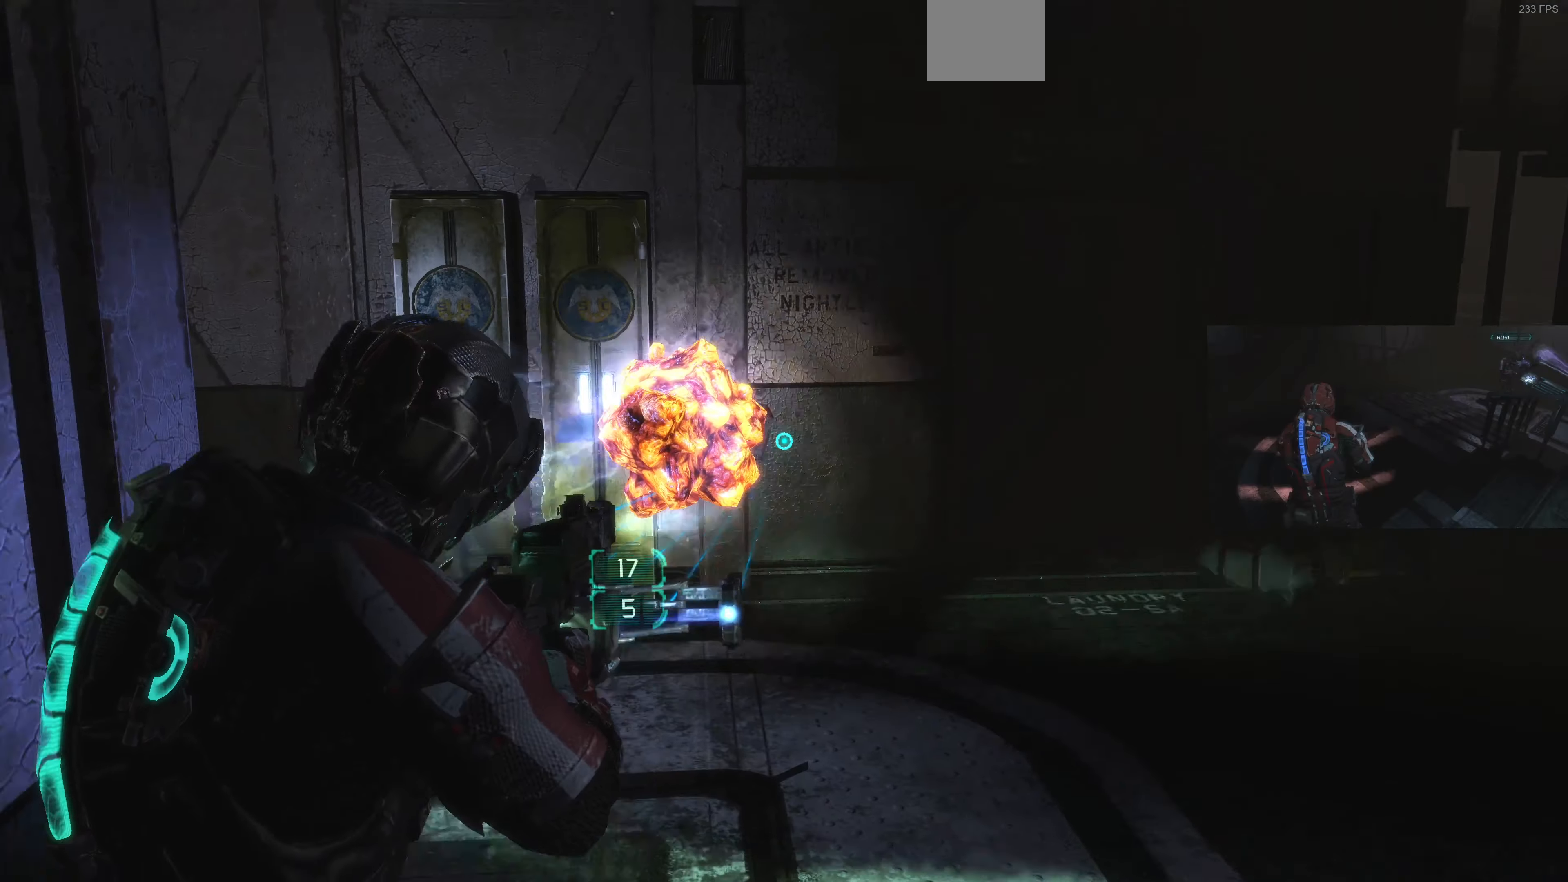
{"buttons": ["L2"], "left_stick": "up-right", "right_stick": "left", "events": [[133, "left_stick", "up-right"]]}
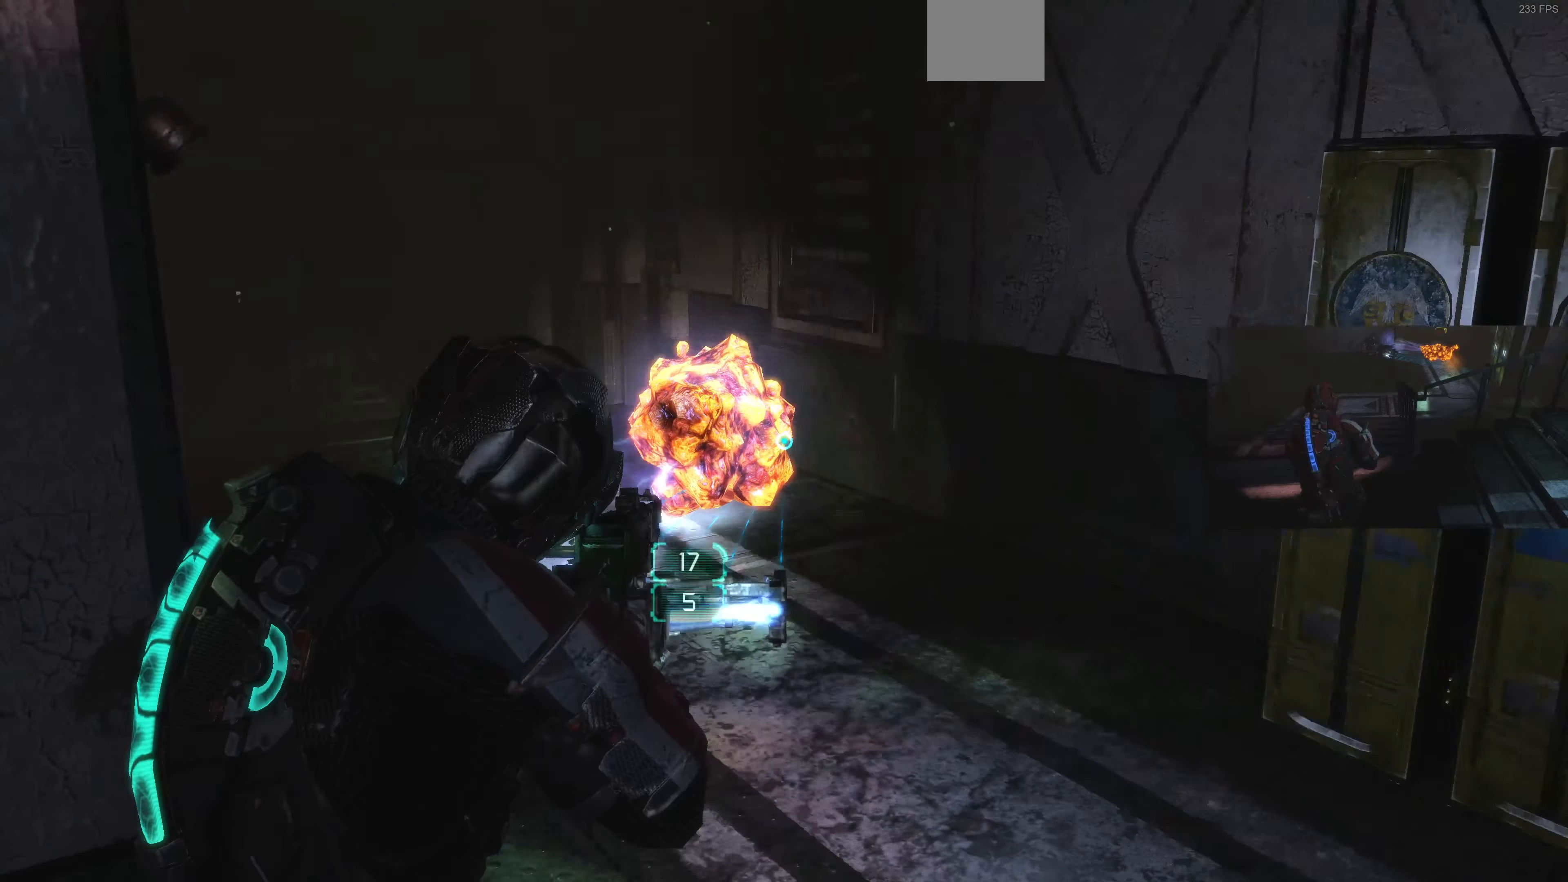
{"buttons": ["L2"], "left_stick": "up", "right_stick": "left", "events": [[200, "right_stick", "center"], [333, "right_stick", "left"], [400, "left_stick", "up"]]}
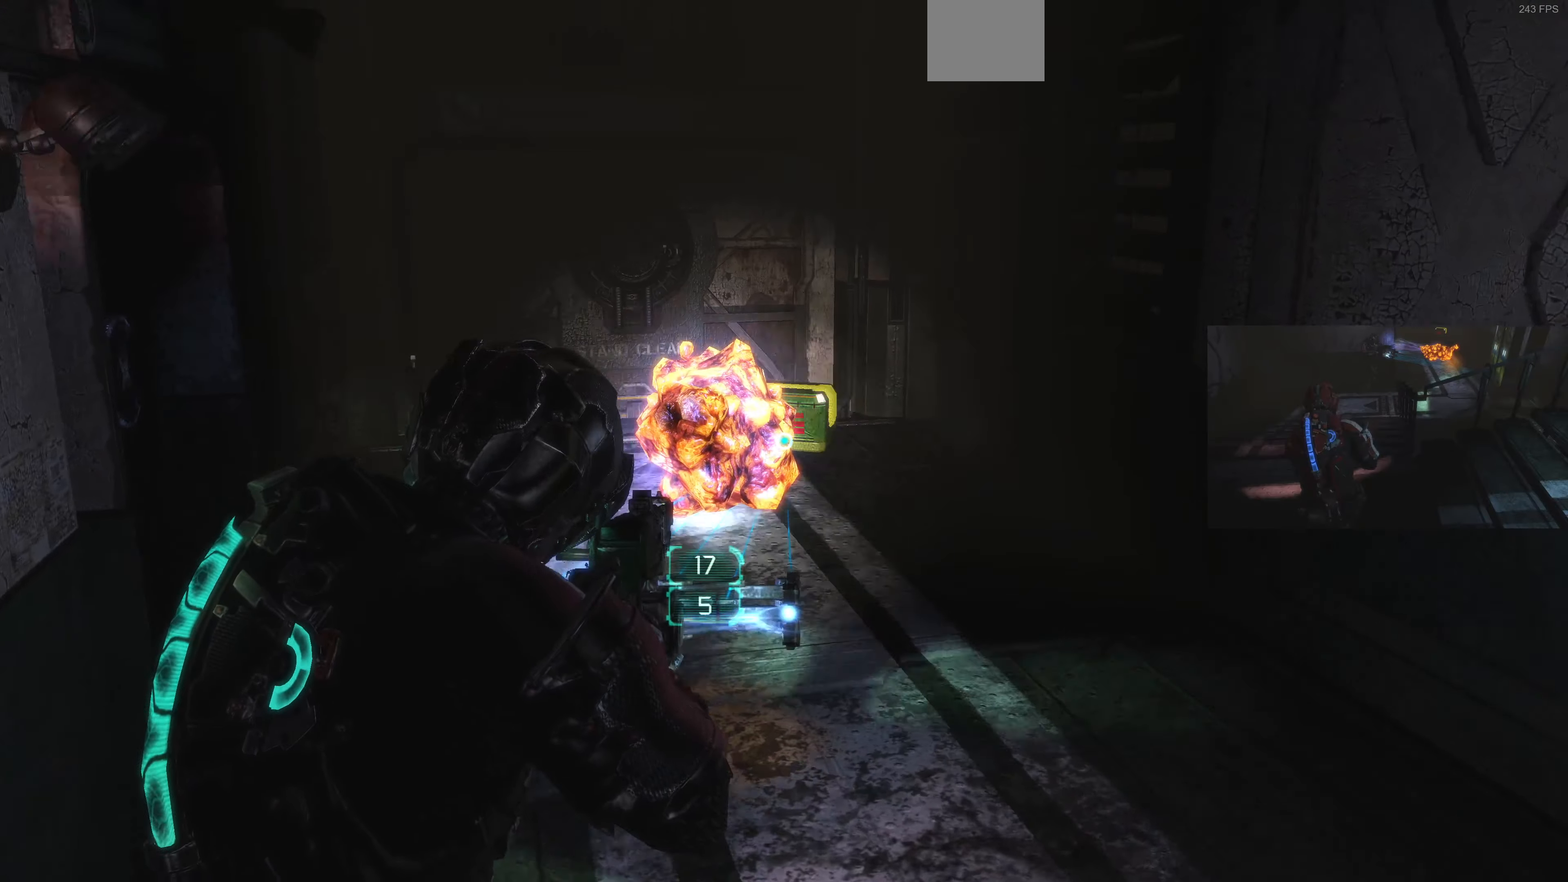
{"buttons": [], "left_stick": "down-right", "right_stick": "right", "events": [[66, "right_stick", "center"], [166, "L2", "up"], [200, "left_stick", "right"], [300, "left_stick", "down"], [433, "right_stick", "right"], [500, "left_stick", "down-right"]]}
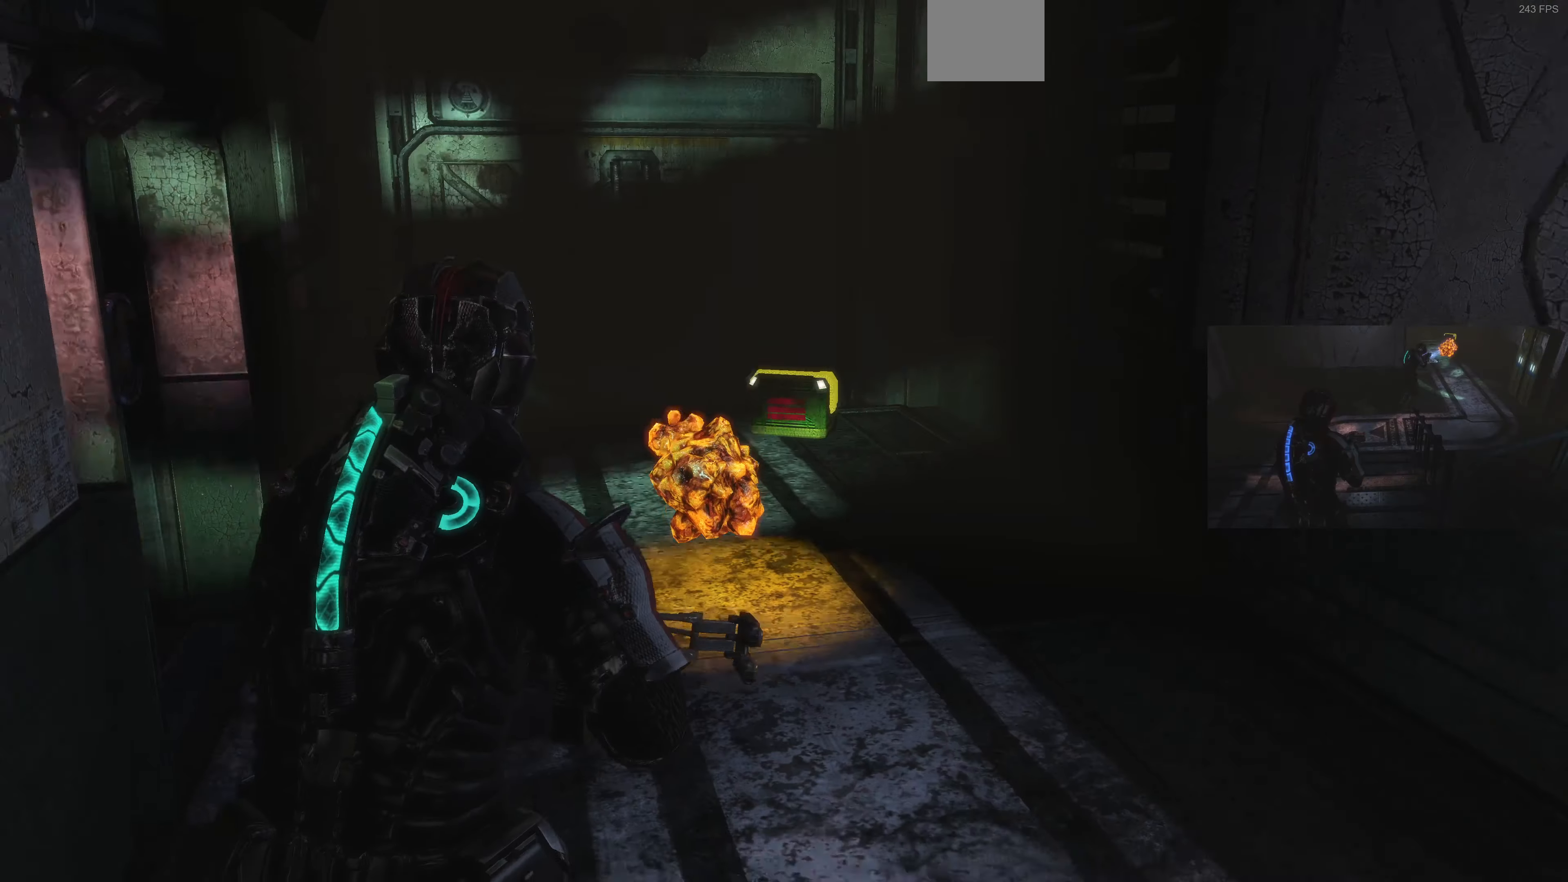
{"buttons": [], "left_stick": "up-right", "right_stick": "center", "events": [[233, "left_stick", "up-right"], [366, "right_stick", "center"]]}
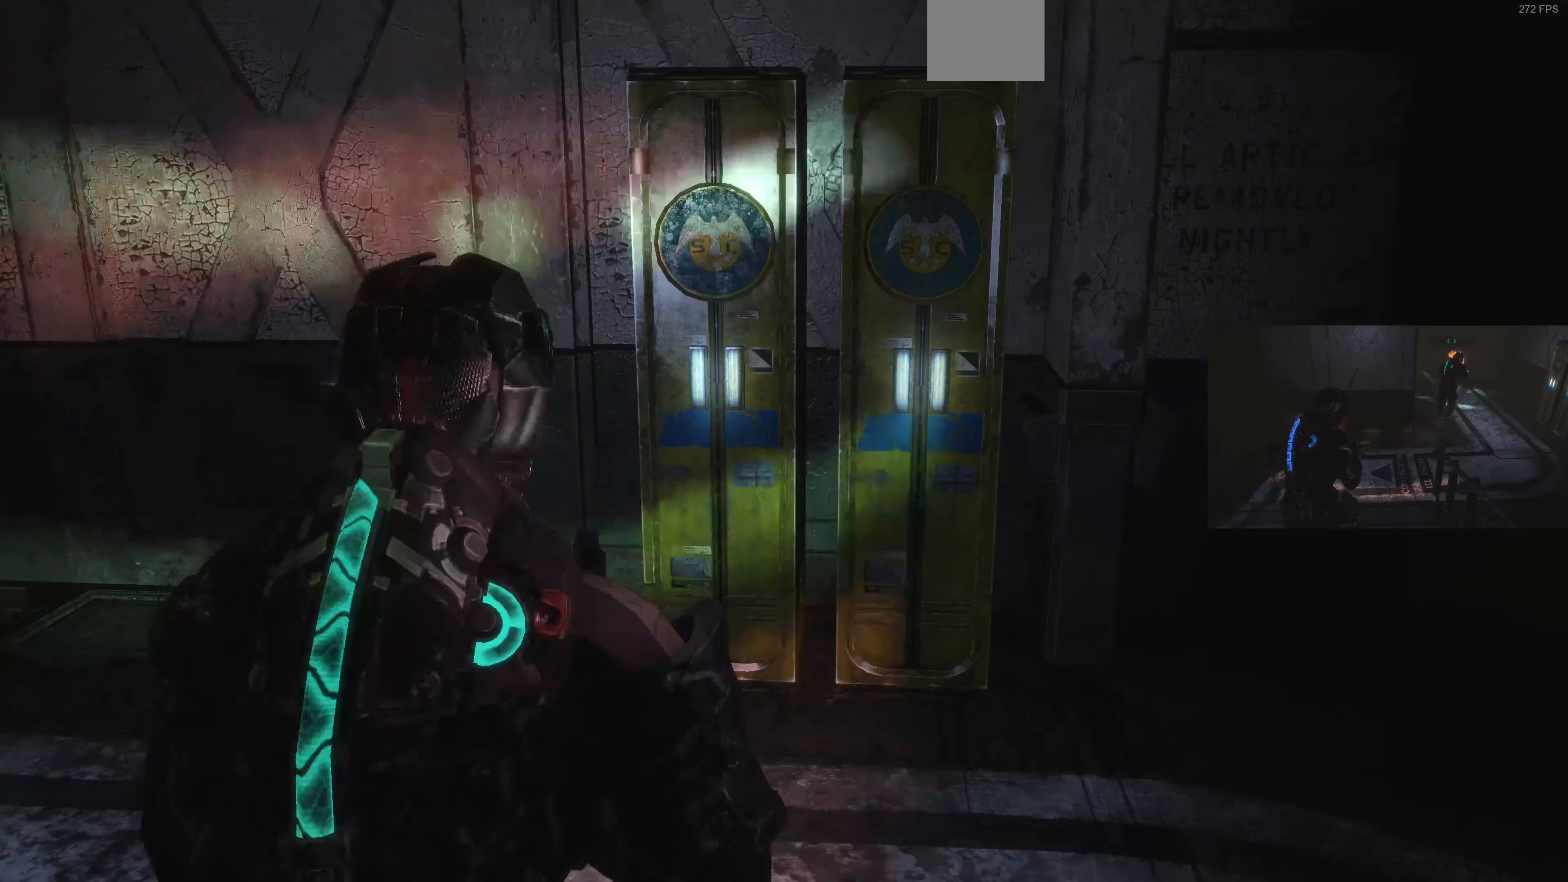
{"buttons": [], "left_stick": "up", "right_stick": "center", "events": [[33, "CROSS", "down"], [100, "CROSS", "up"], [200, "CROSS", "down"], [266, "left_stick", "center"], [300, "CROSS", "up"], [400, "CROSS", "down"], [433, "left_stick", "up"], [466, "CROSS", "up"]]}
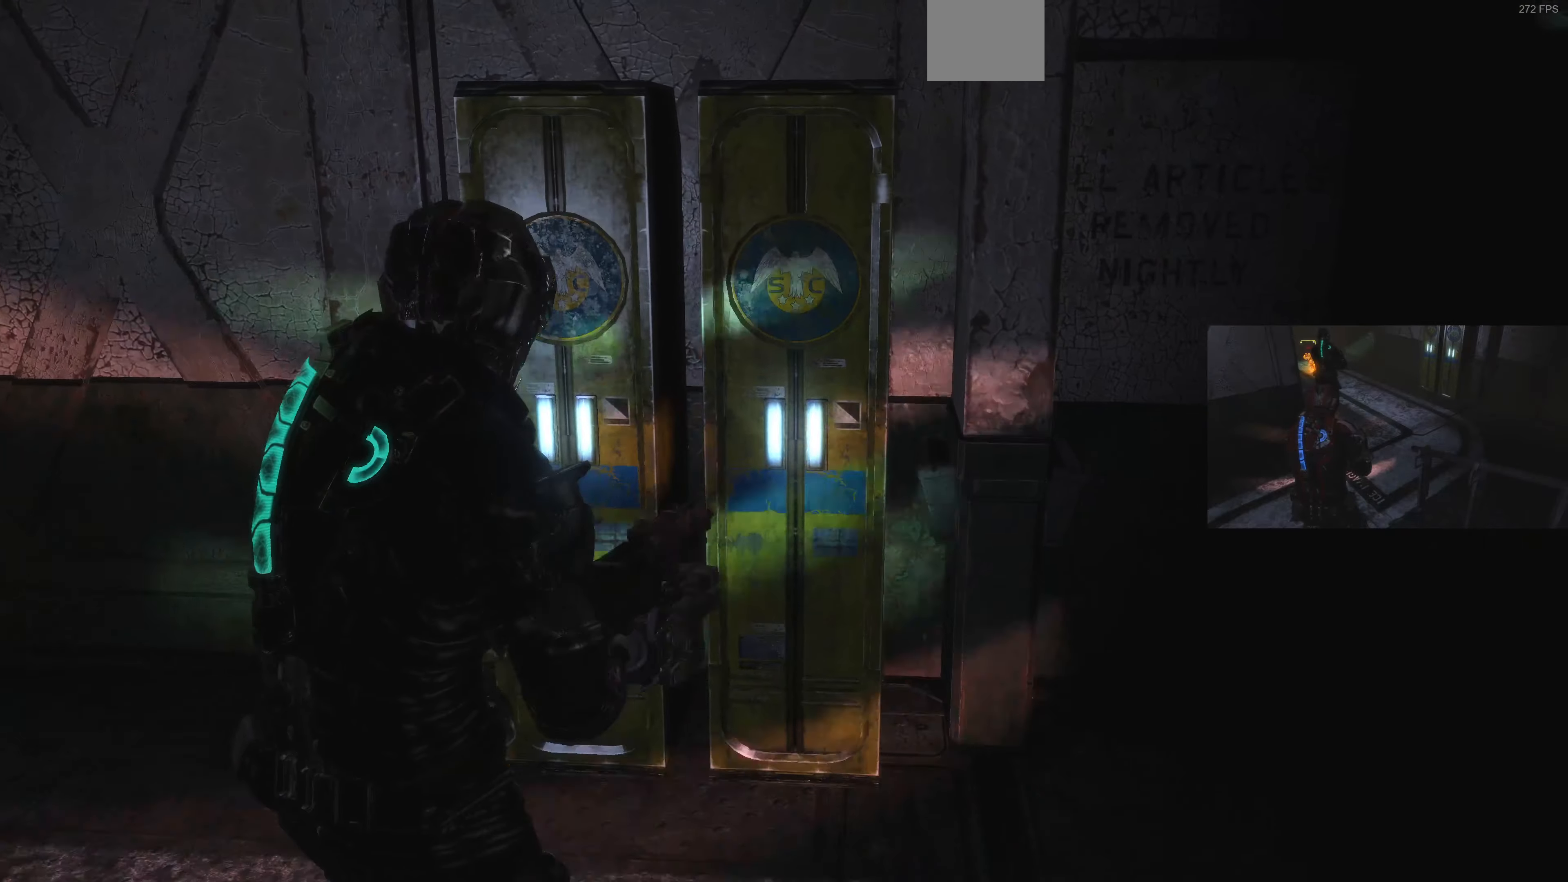
{"buttons": ["CROSS"], "left_stick": "center", "right_stick": "center", "events": [[66, "CROSS", "down"], [166, "CROSS", "up"], [200, "left_stick", "center"], [266, "CROSS", "down"], [333, "CROSS", "up"], [433, "CROSS", "down"]]}
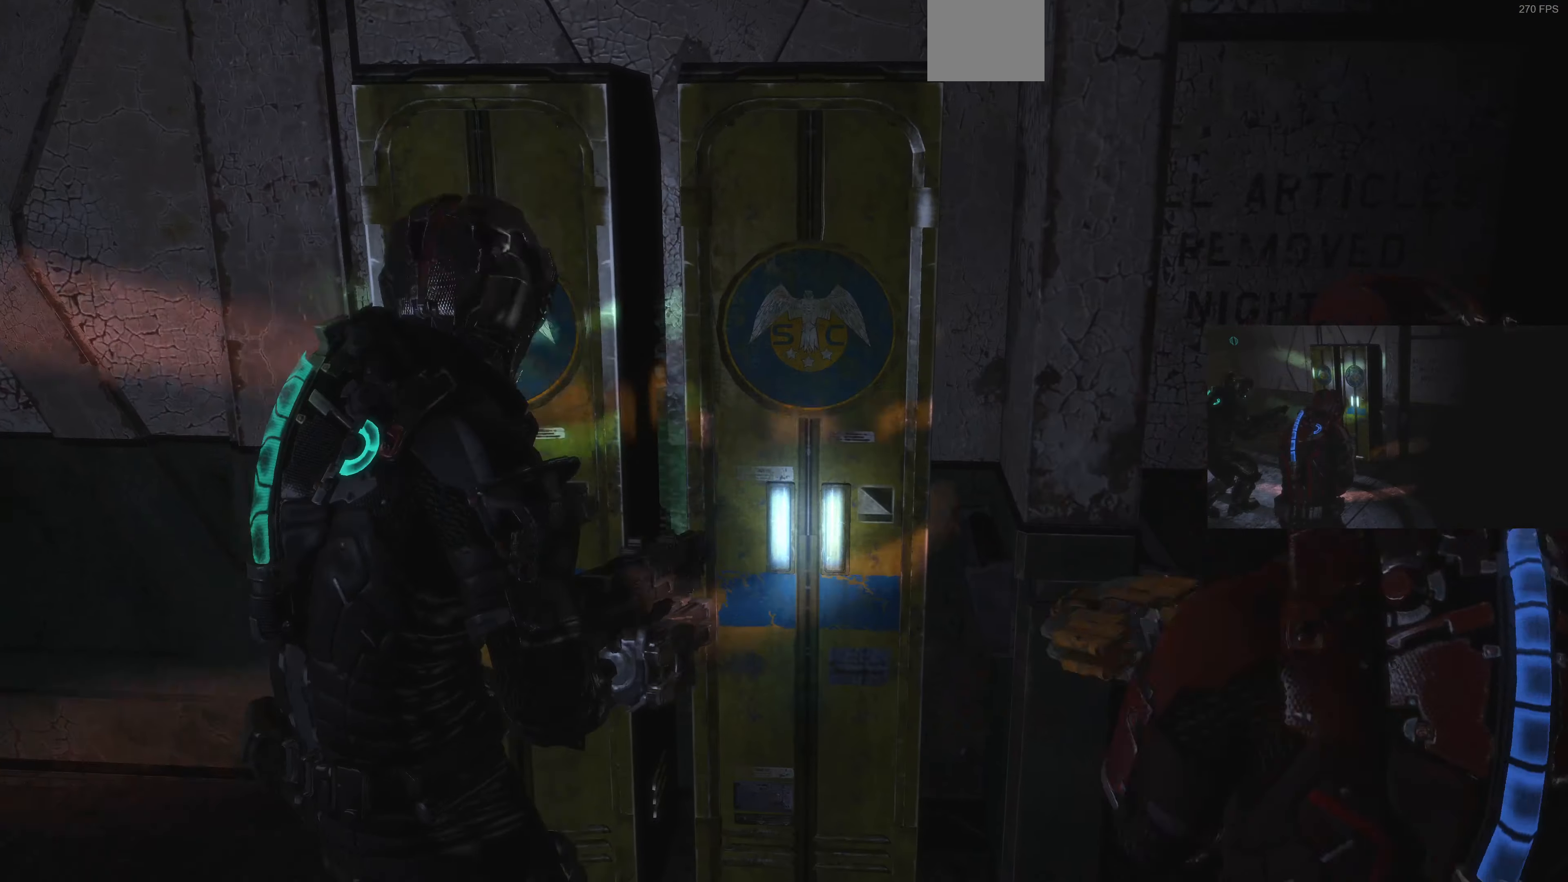
{"buttons": ["CROSS"], "left_stick": "center", "right_stick": "center", "events": [[66, "CROSS", "up"], [100, "CROSS", "down"], [200, "CROSS", "up"], [300, "CROSS", "down"], [400, "CROSS", "up"], [466, "CROSS", "down"]]}
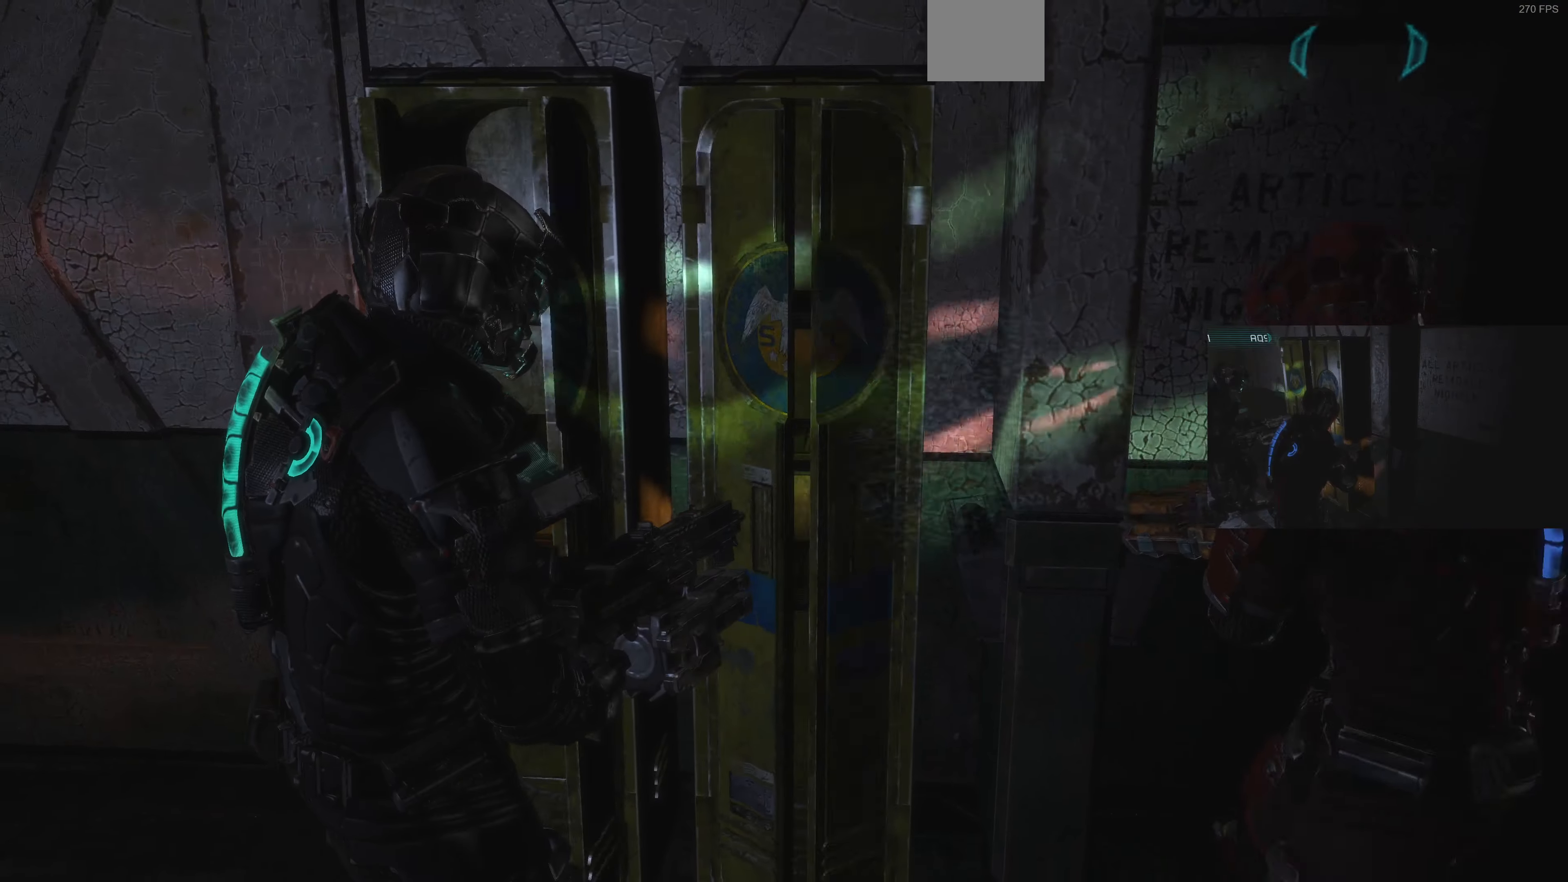
{"buttons": [], "left_stick": "up-left", "right_stick": "left", "events": [[66, "CROSS", "up"], [100, "left_stick", "left"], [133, "right_stick", "down-left"], [200, "right_stick", "left"], [367, "left_stick", "up-left"]]}
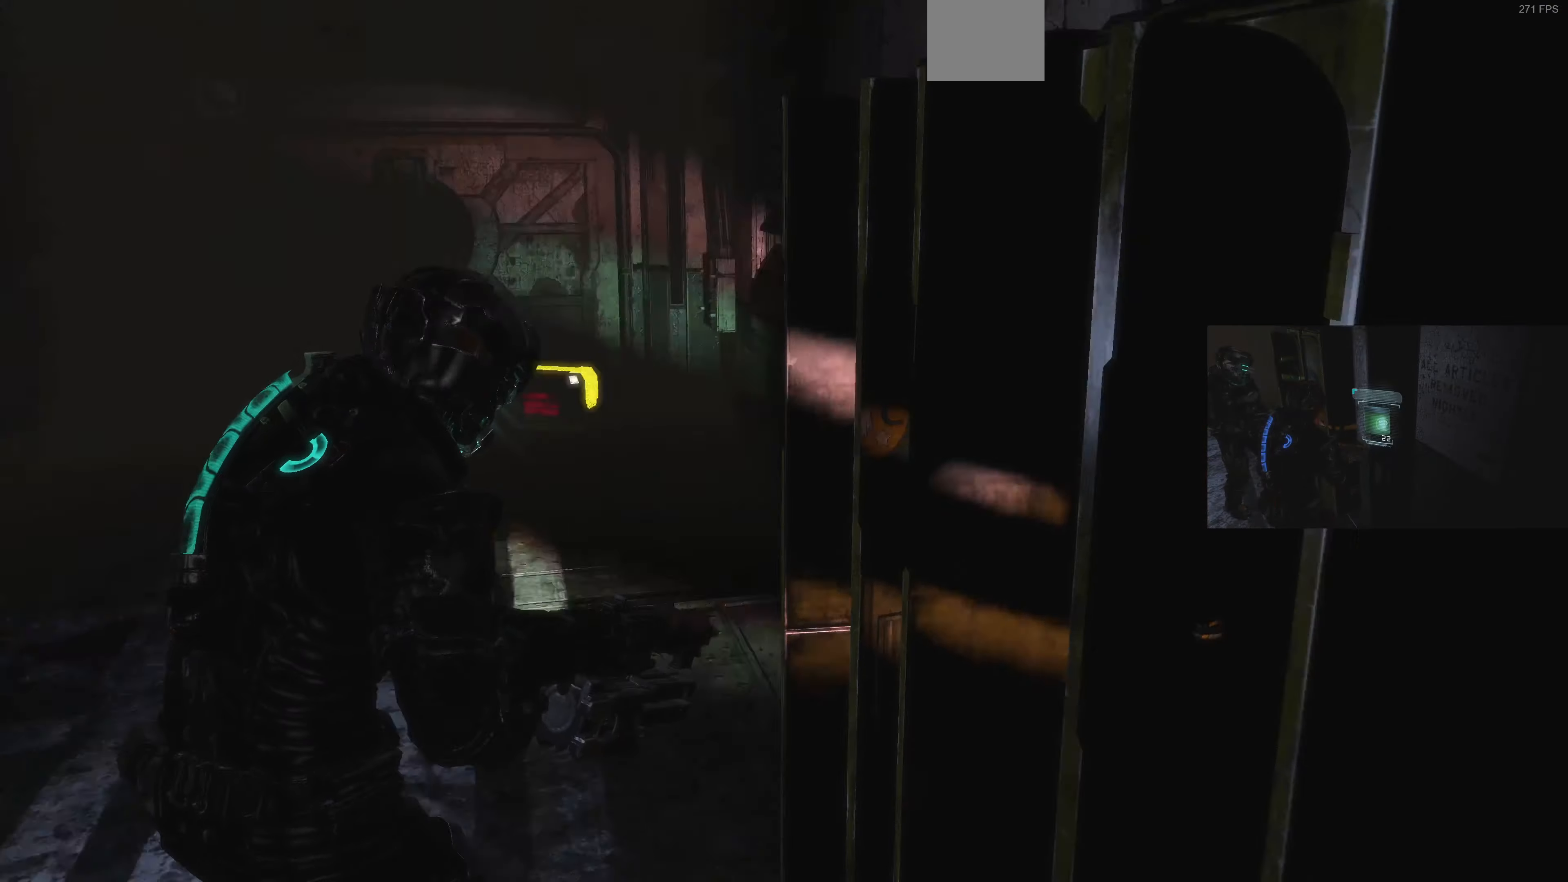
{"buttons": [], "left_stick": "up-right", "right_stick": "up", "events": [[167, "left_stick", "up-right"], [167, "right_stick", "center"], [434, "right_stick", "up-right"], [500, "right_stick", "up"]]}
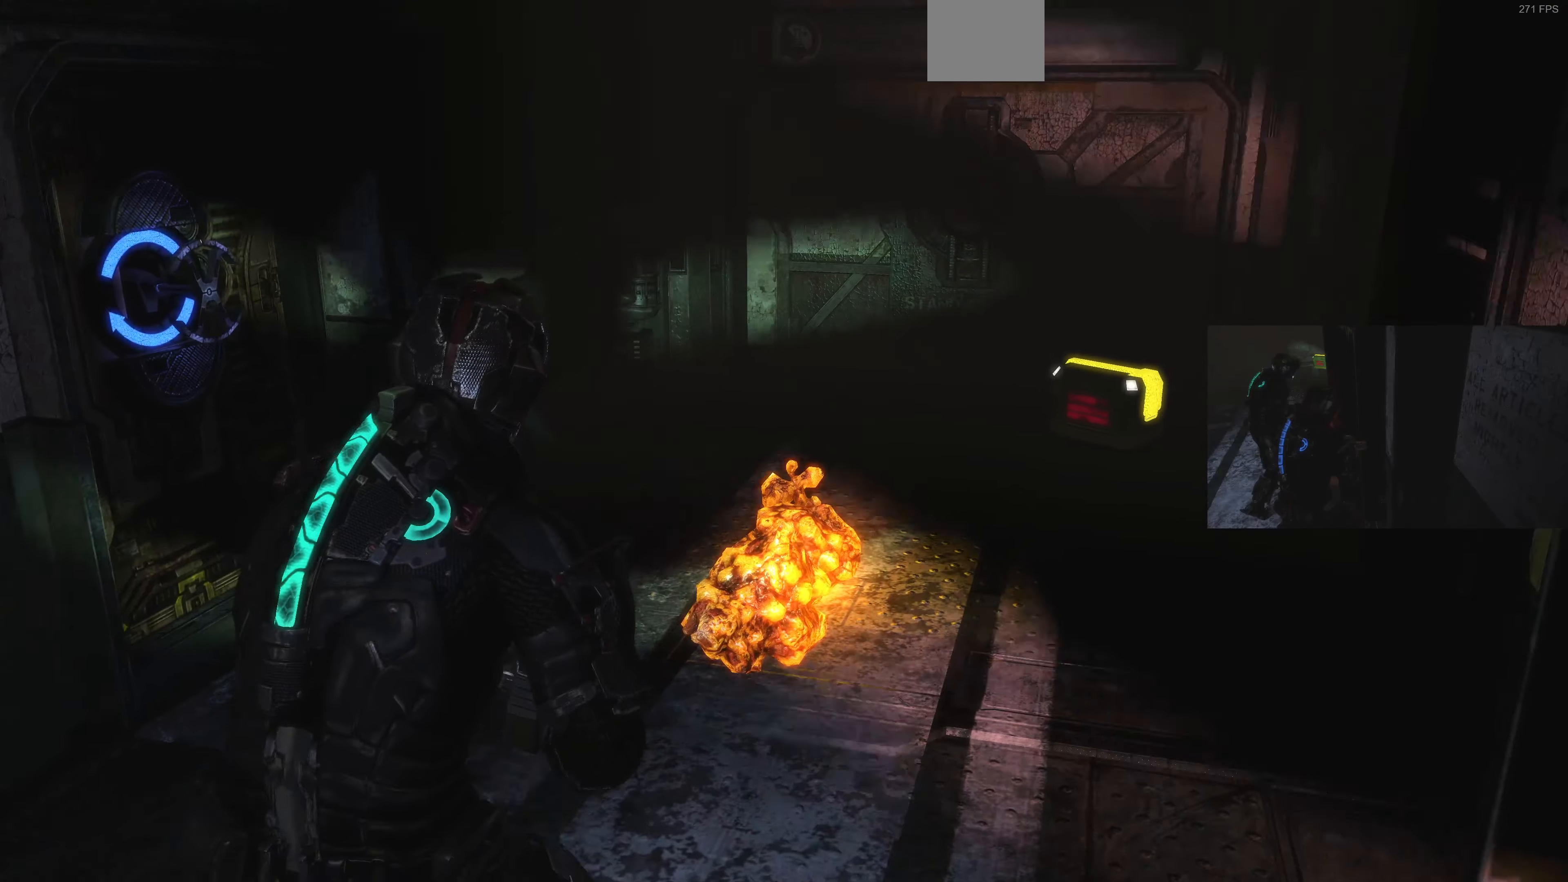
{"buttons": [], "left_stick": "up-right", "right_stick": "center", "events": [[234, "right_stick", "up-right"], [434, "right_stick", "center"]]}
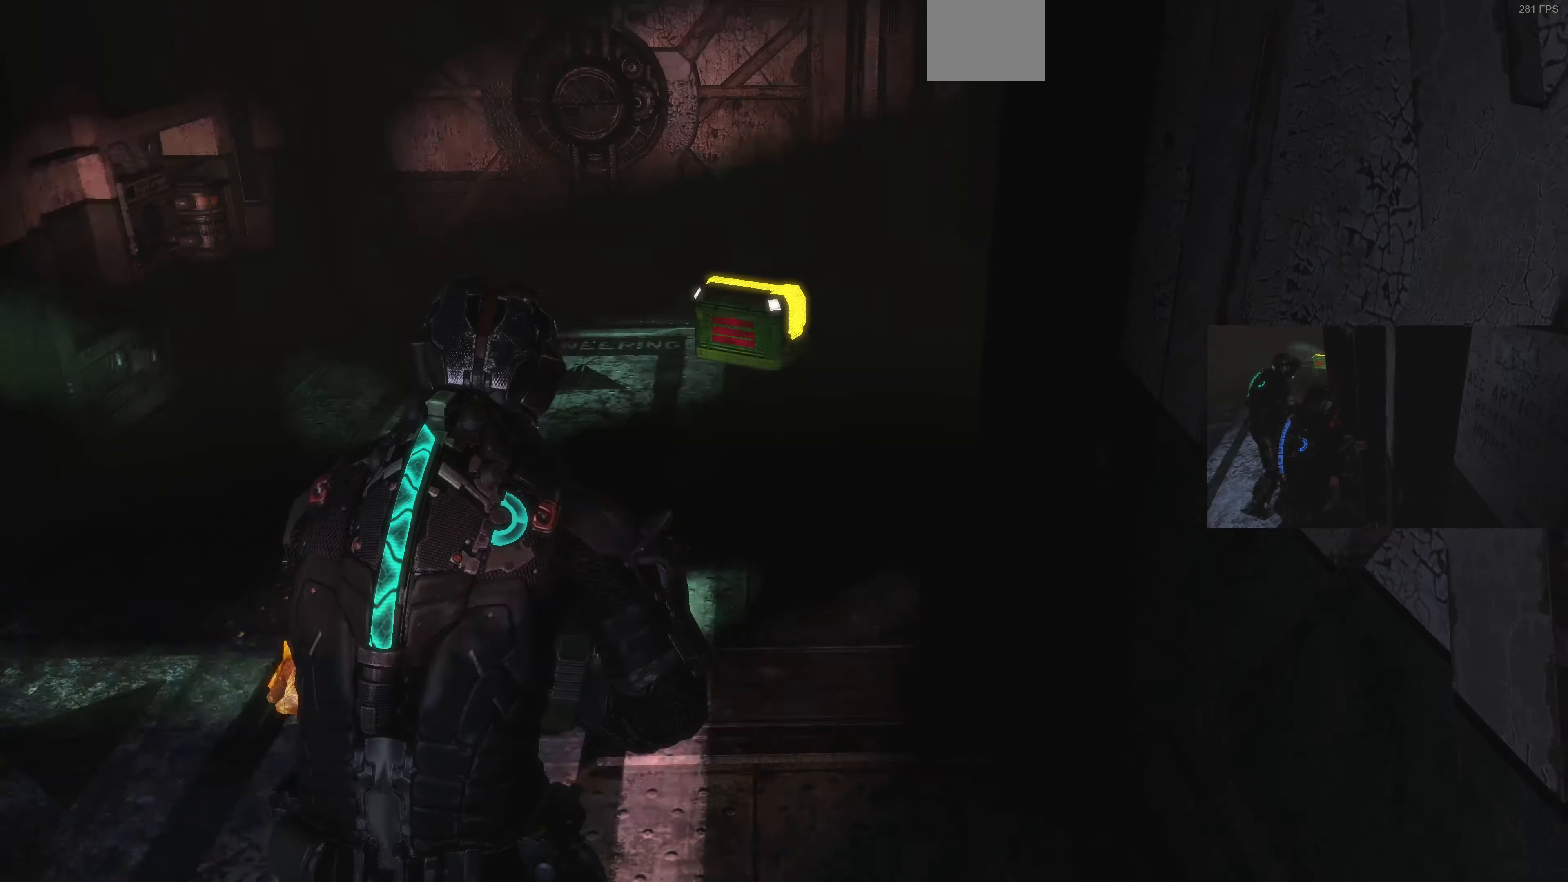
{"buttons": [], "left_stick": "up", "right_stick": "center", "events": [[134, "right_stick", "left"], [267, "left_stick", "up"], [334, "right_stick", "center"]]}
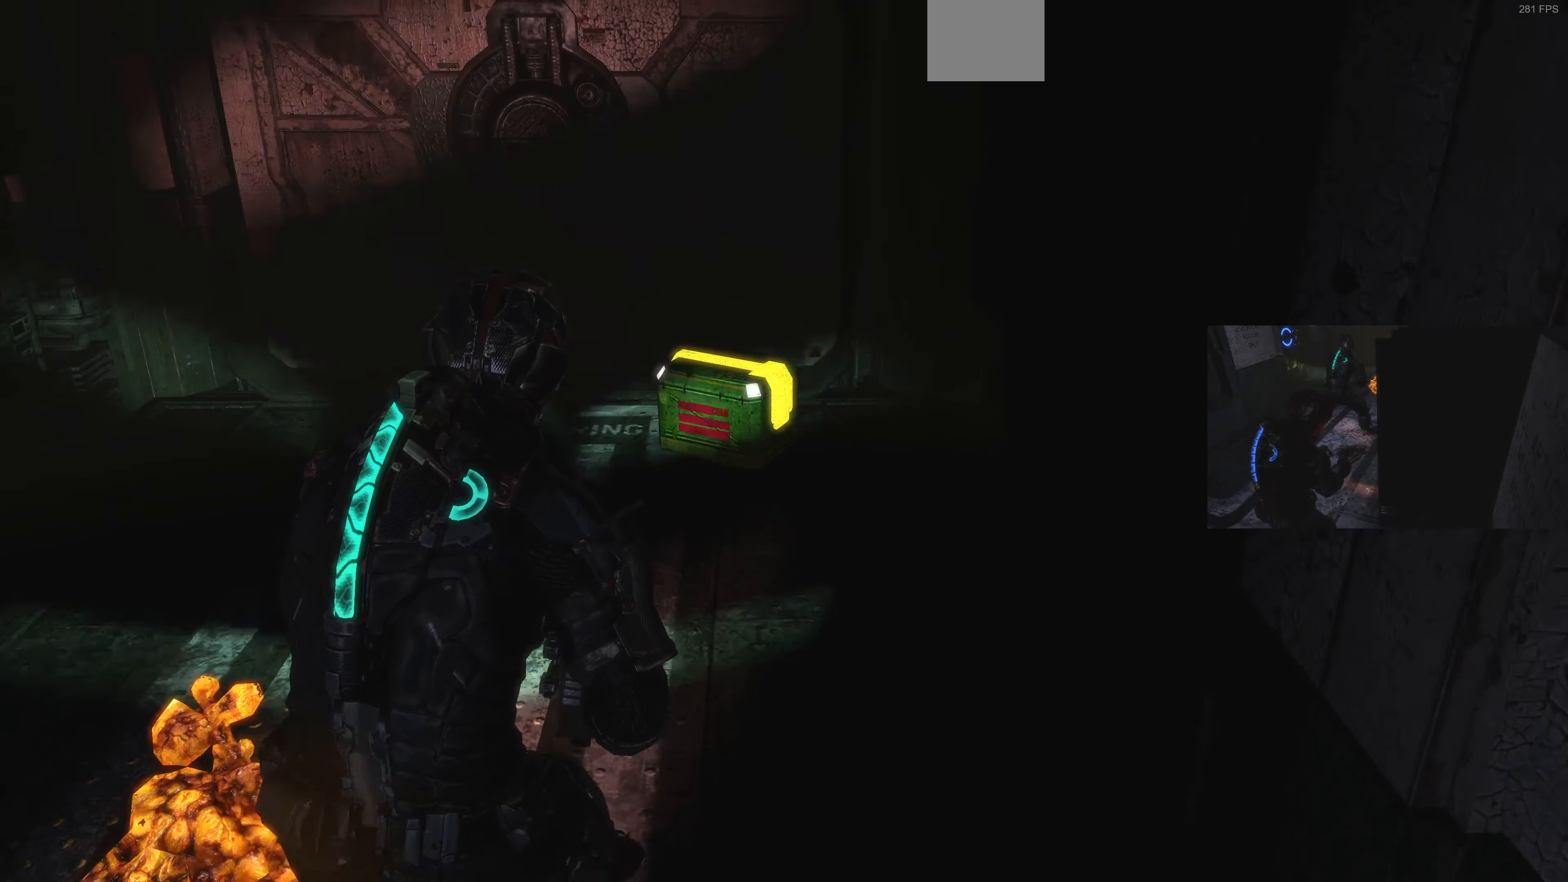
{"buttons": [], "left_stick": "up", "right_stick": "center", "events": []}
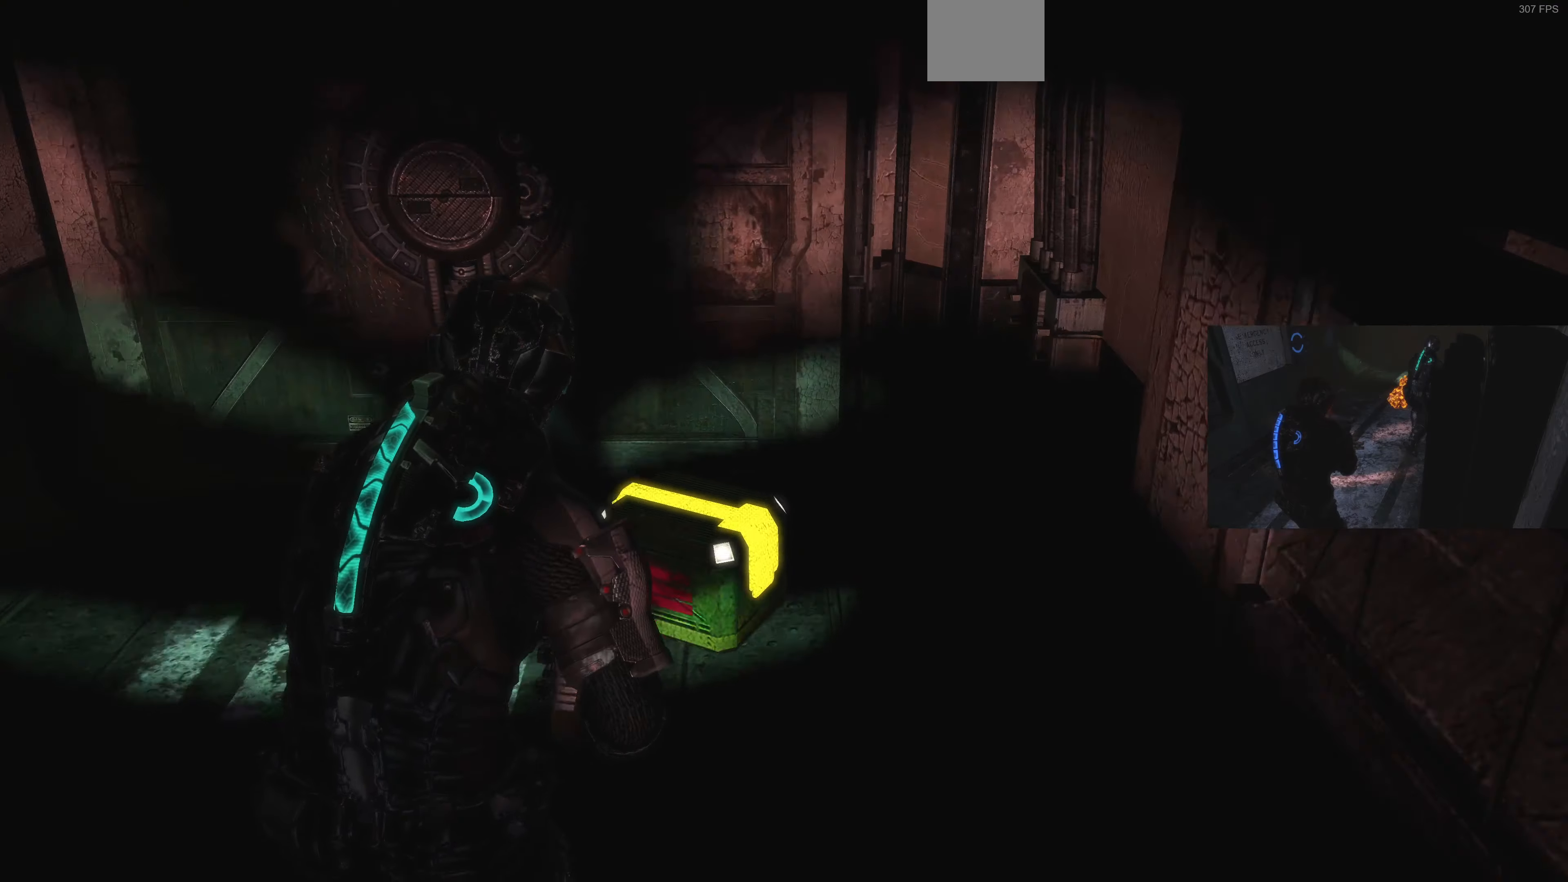
{"buttons": [], "left_stick": "up", "right_stick": "center", "events": [[200, "R1", "down"], [334, "R1", "up"]]}
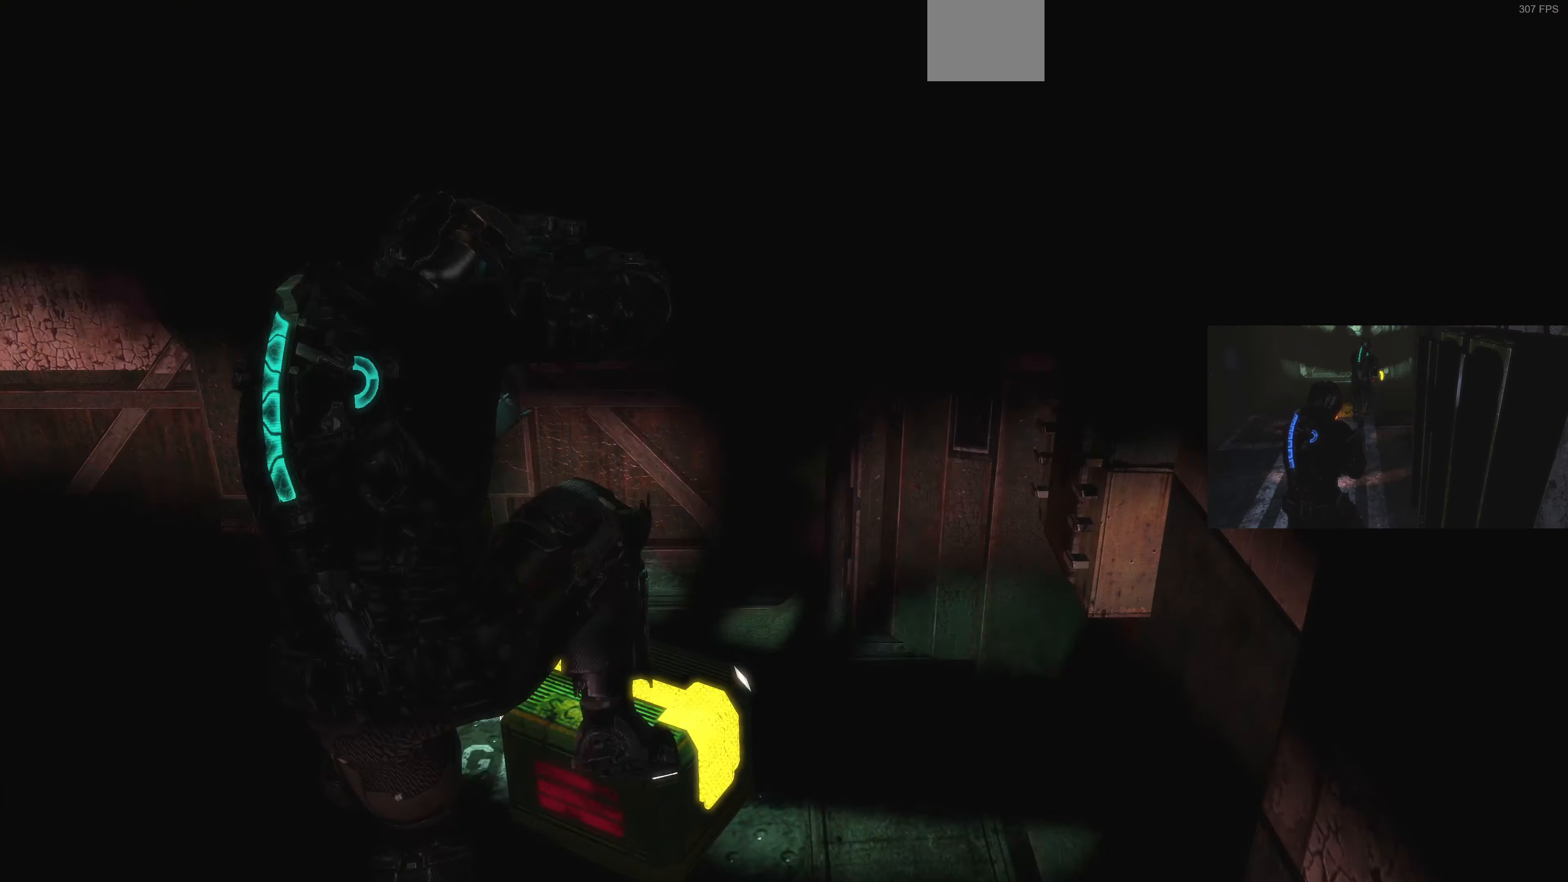
{"buttons": [], "left_stick": "up-right", "right_stick": "left", "events": [[167, "right_stick", "left"], [367, "right_stick", "center"], [400, "CROSS", "down"], [400, "left_stick", "up-right"], [500, "CROSS", "up"], [500, "right_stick", "left"]]}
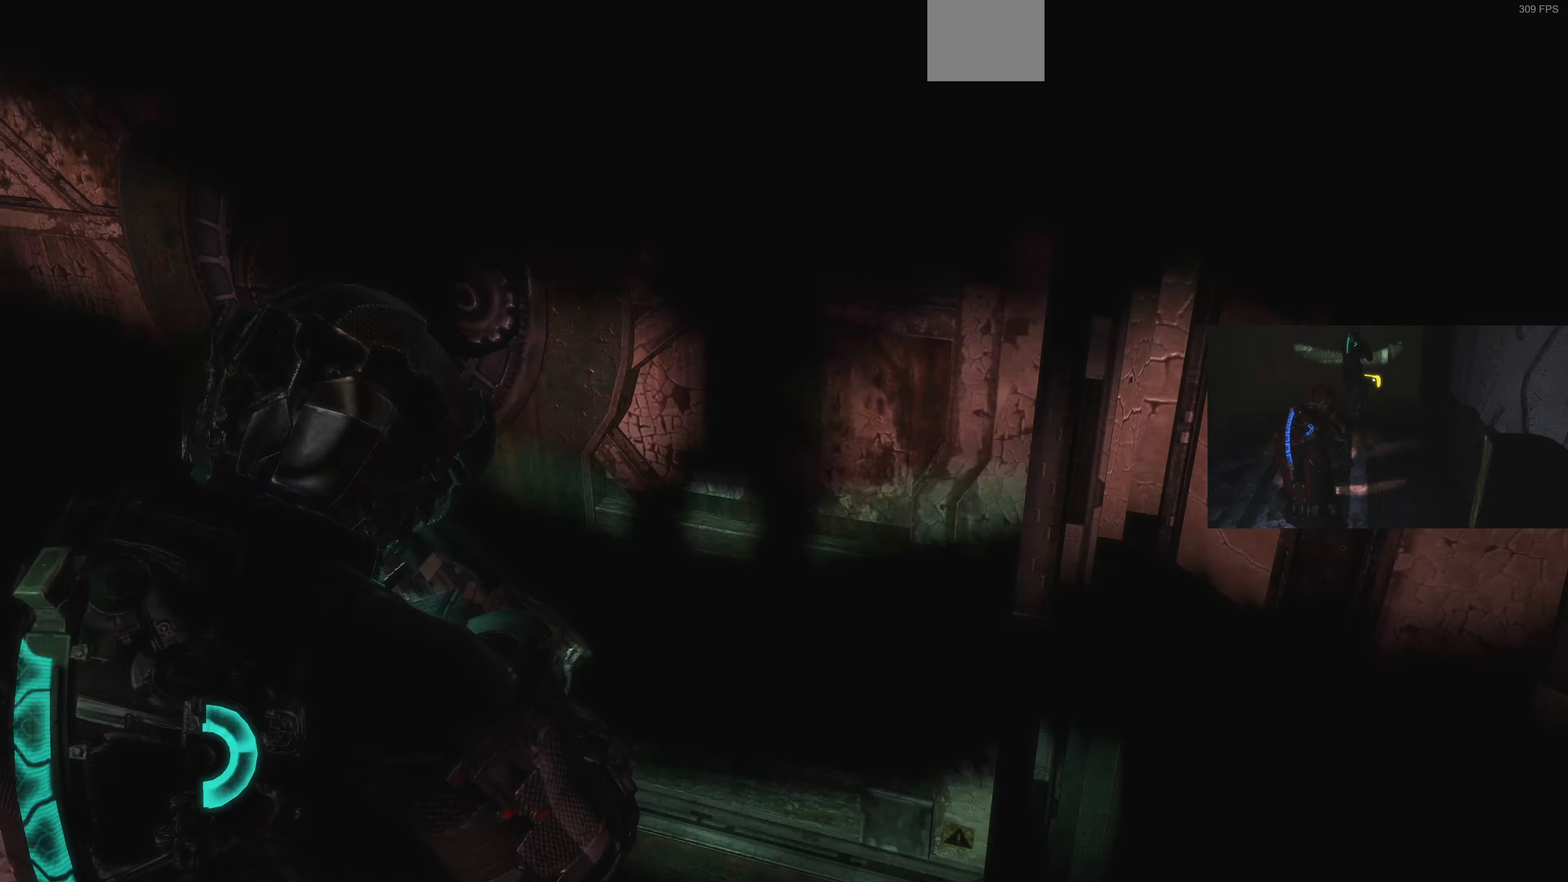
{"buttons": ["CROSS"], "left_stick": "down-right", "right_stick": "left", "events": [[67, "left_stick", "right"], [134, "CROSS", "down"], [267, "left_stick", "down-right"], [300, "CROSS", "up"], [400, "CROSS", "down"]]}
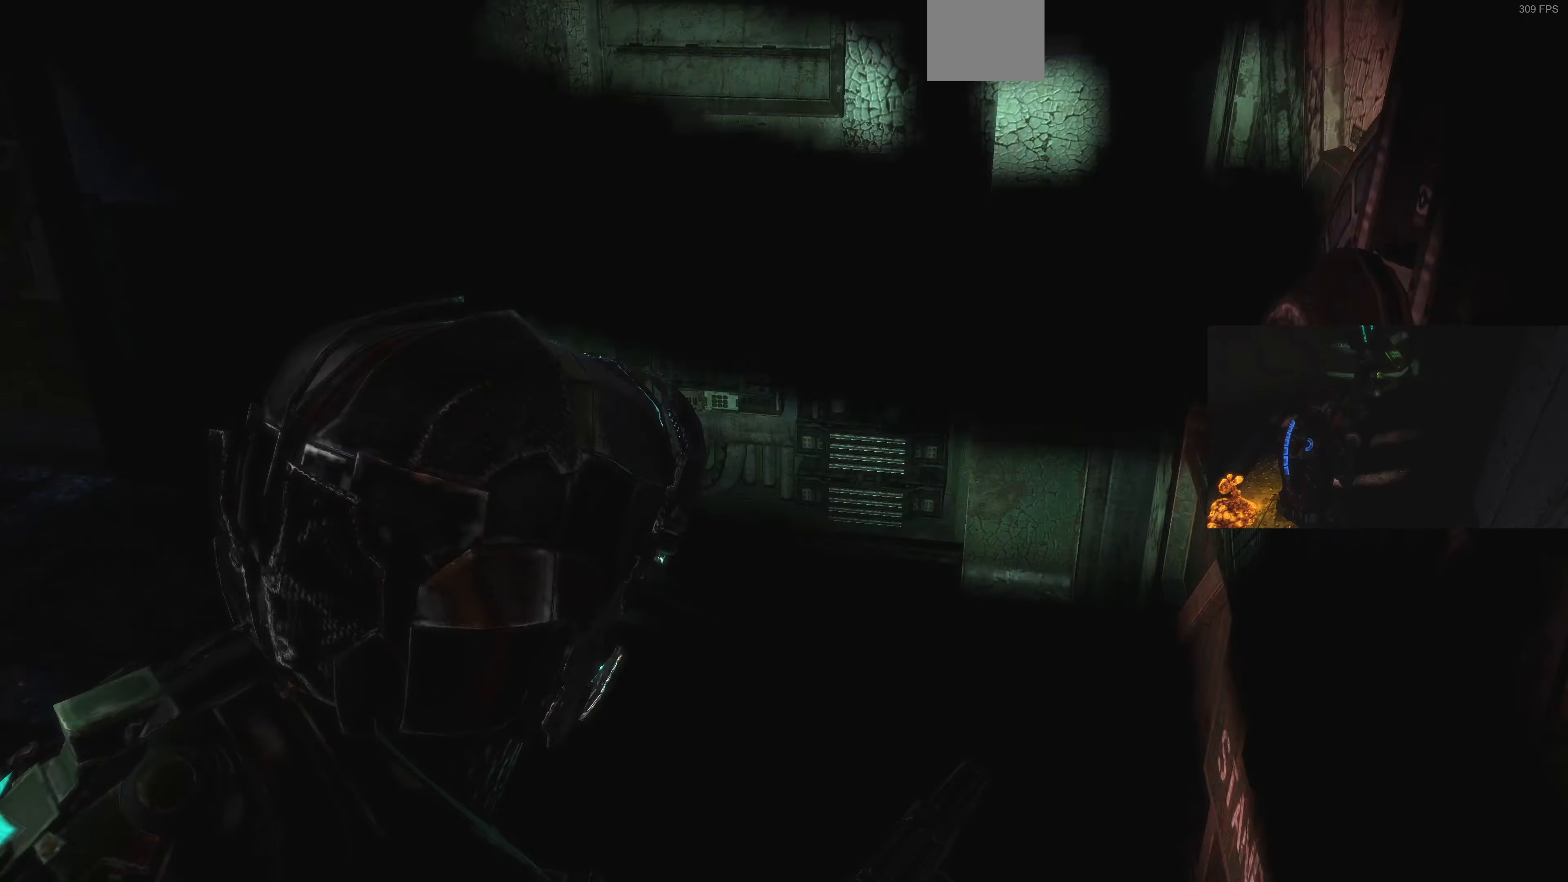
{"buttons": [], "left_stick": "left", "right_stick": "left", "events": [[34, "CROSS", "up"], [167, "CROSS", "down"], [234, "left_stick", "down-left"], [267, "CROSS", "up"], [300, "left_stick", "center"], [334, "right_stick", "center"], [367, "CROSS", "down"], [434, "left_stick", "left"], [500, "CROSS", "up"], [500, "right_stick", "left"]]}
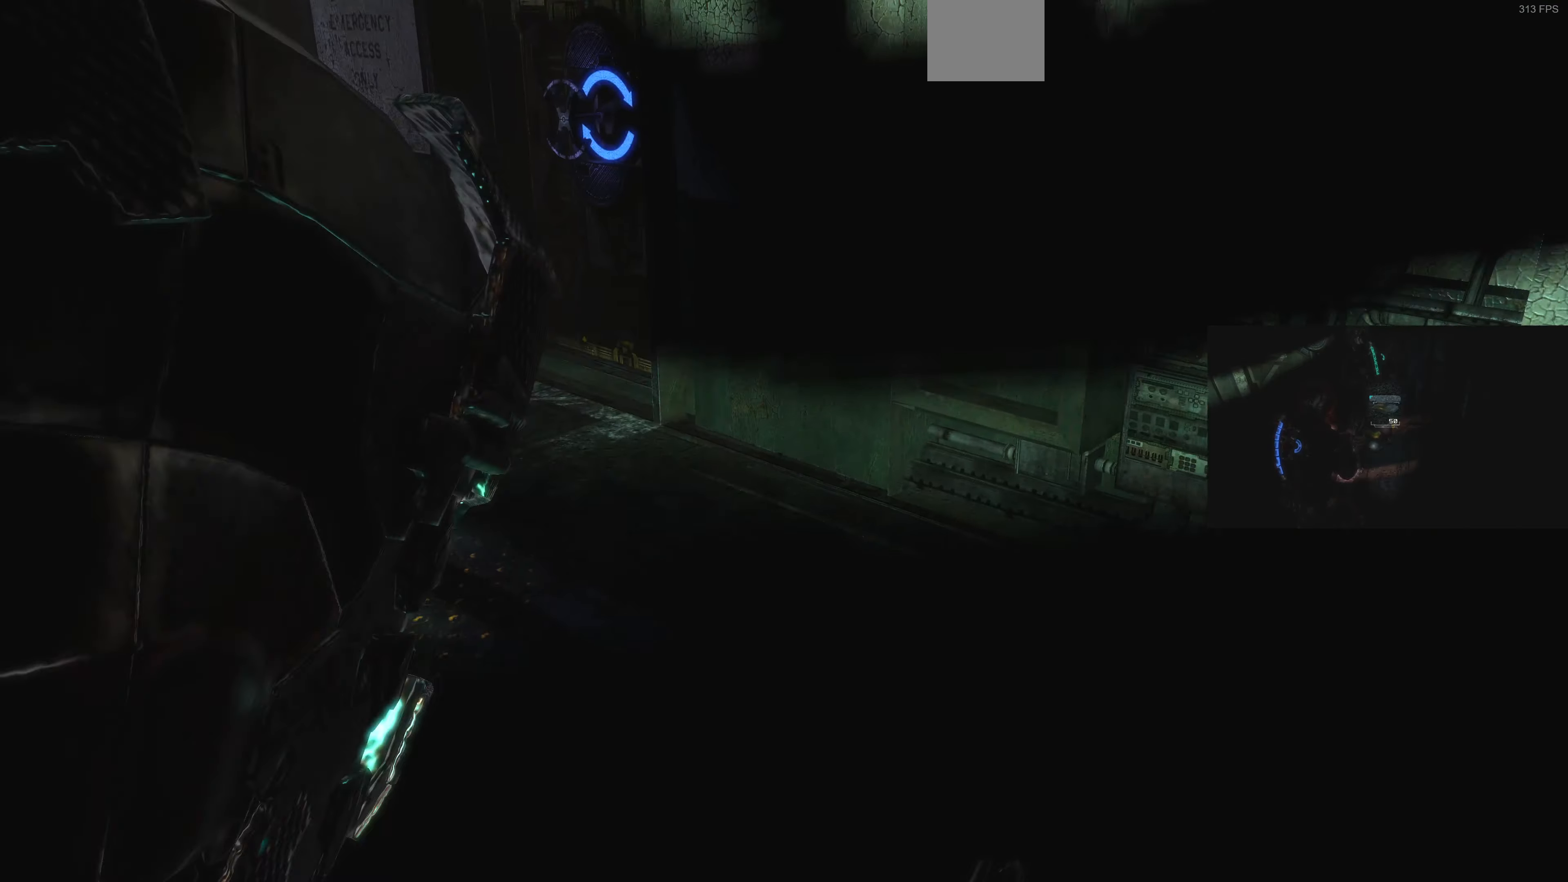
{"buttons": [], "left_stick": "up", "right_stick": "center", "events": [[67, "left_stick", "center"], [334, "right_stick", "center"], [434, "left_stick", "up"]]}
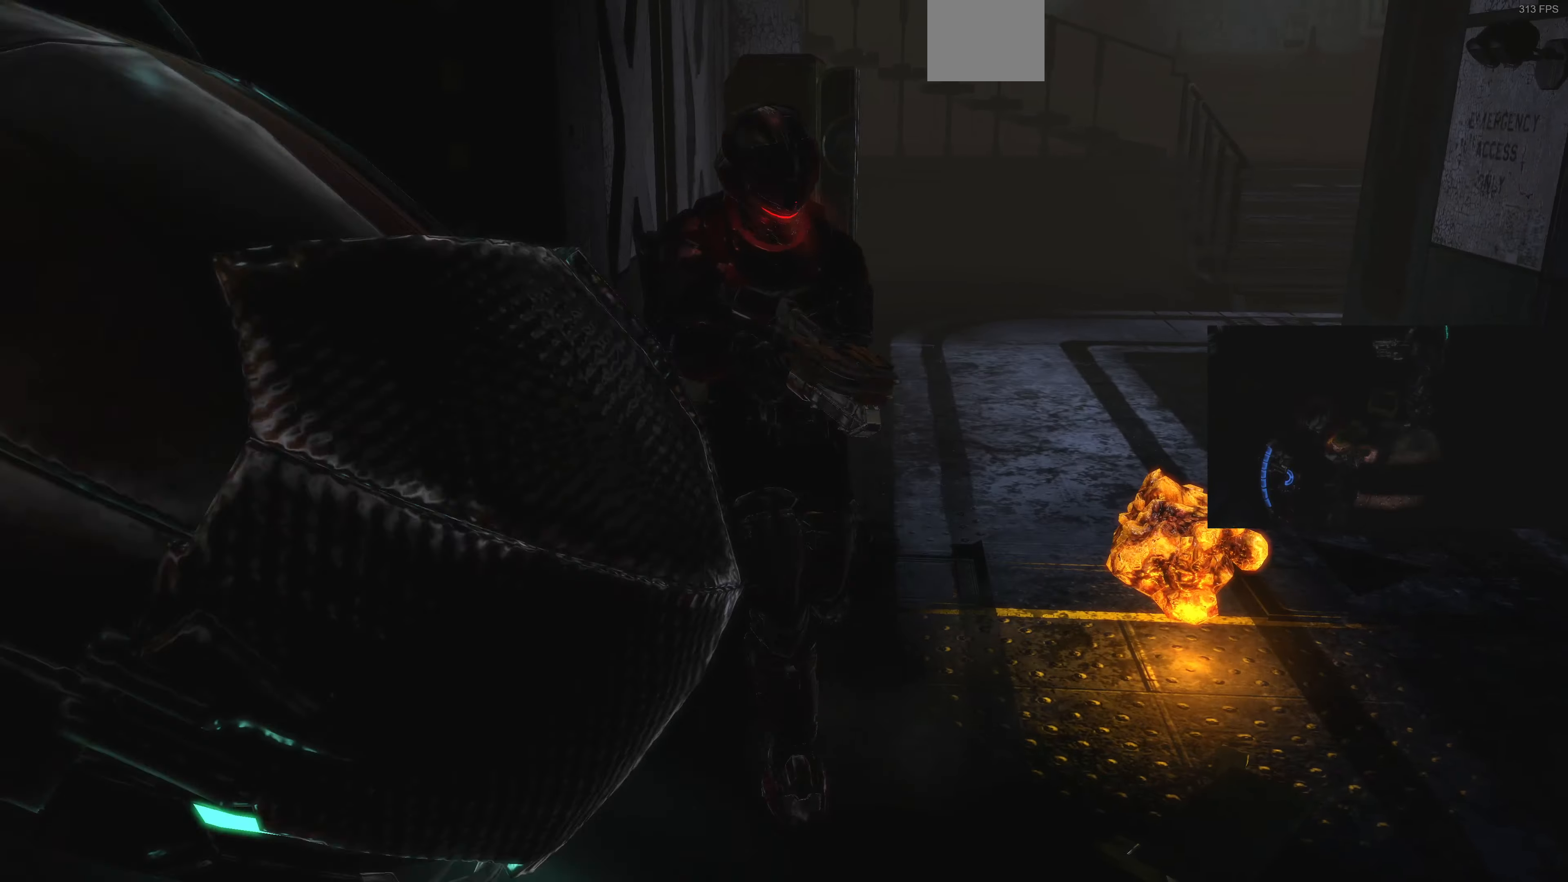
{"buttons": ["L2"], "left_stick": "up-left", "right_stick": "down-right", "events": [[34, "right_stick", "down-right"], [134, "left_stick", "up-left"], [200, "right_stick", "right"], [267, "left_stick", "up"], [334, "right_stick", "center"], [400, "L2", "down"], [400, "left_stick", "up-left"], [434, "right_stick", "down"], [500, "right_stick", "down-right"]]}